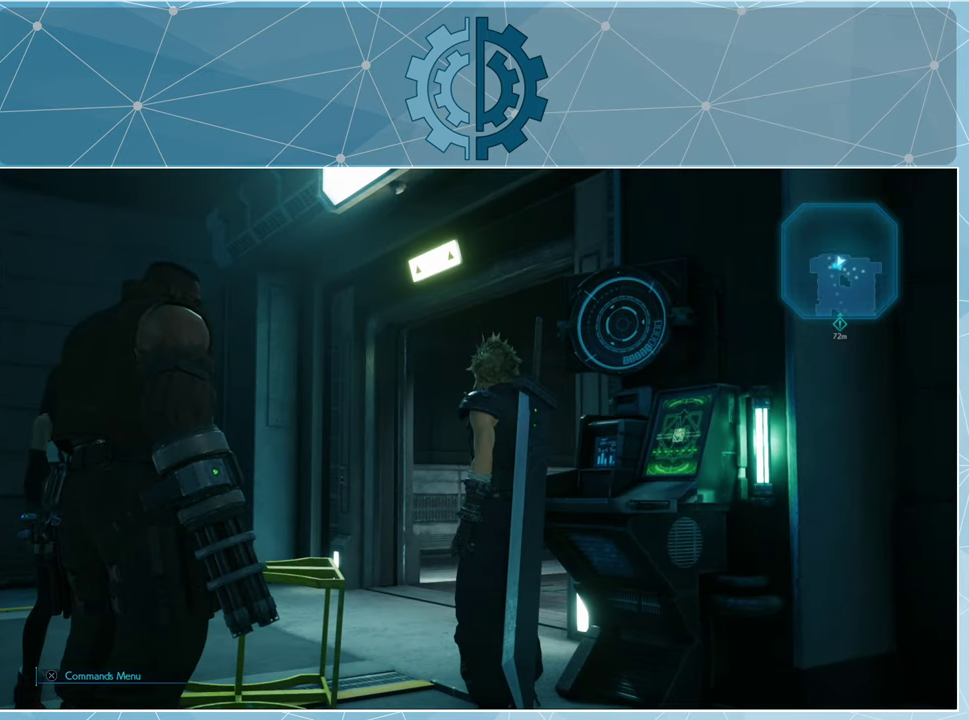
Gameplay with a controller (PlayStation layout); each line is a JSON object with the inputs held at the frame after it. "events" lists button and stick changes between this image and that frame as [ms after this image, input, new state], when the widget could be followed in between.
{"buttons": [], "left_stick": "up-left", "right_stick": "center", "events": [[400, "left_stick", "up-left"]]}
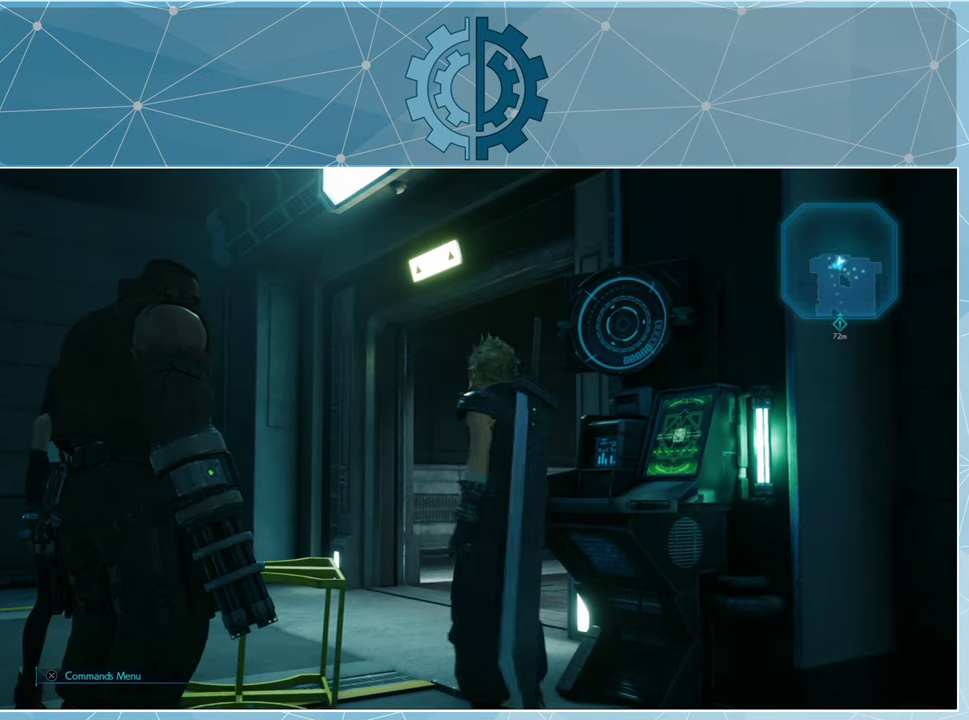
{"buttons": ["R1"], "left_stick": "up-left", "right_stick": "right", "events": [[200, "R1", "down"], [200, "right_stick", "right"]]}
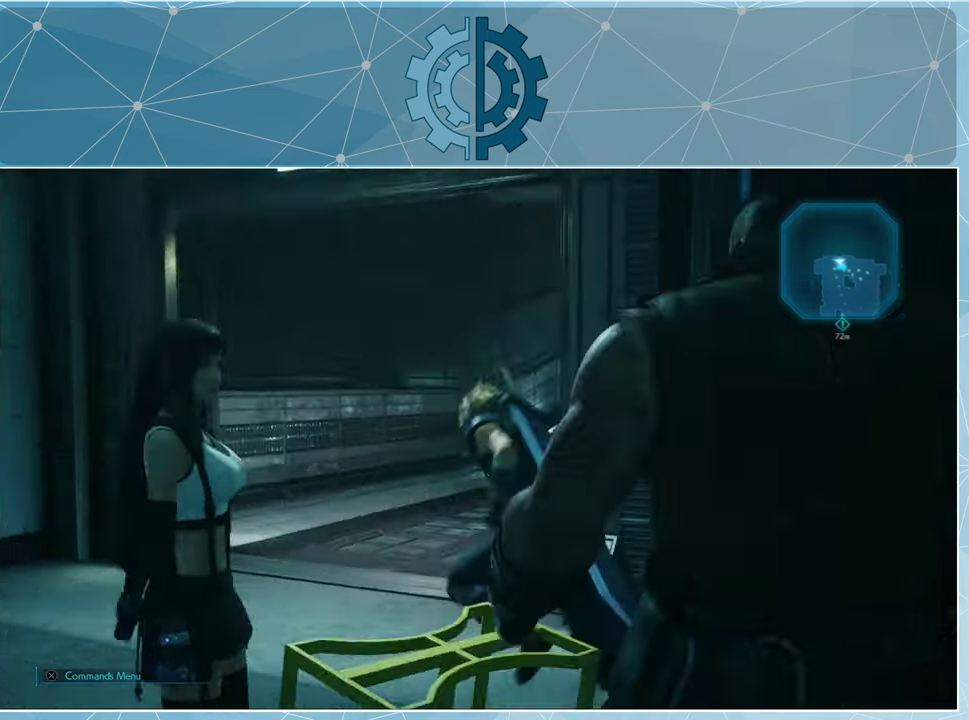
{"buttons": ["R1"], "left_stick": "up", "right_stick": "center", "events": [[267, "left_stick", "up"], [267, "right_stick", "center"]]}
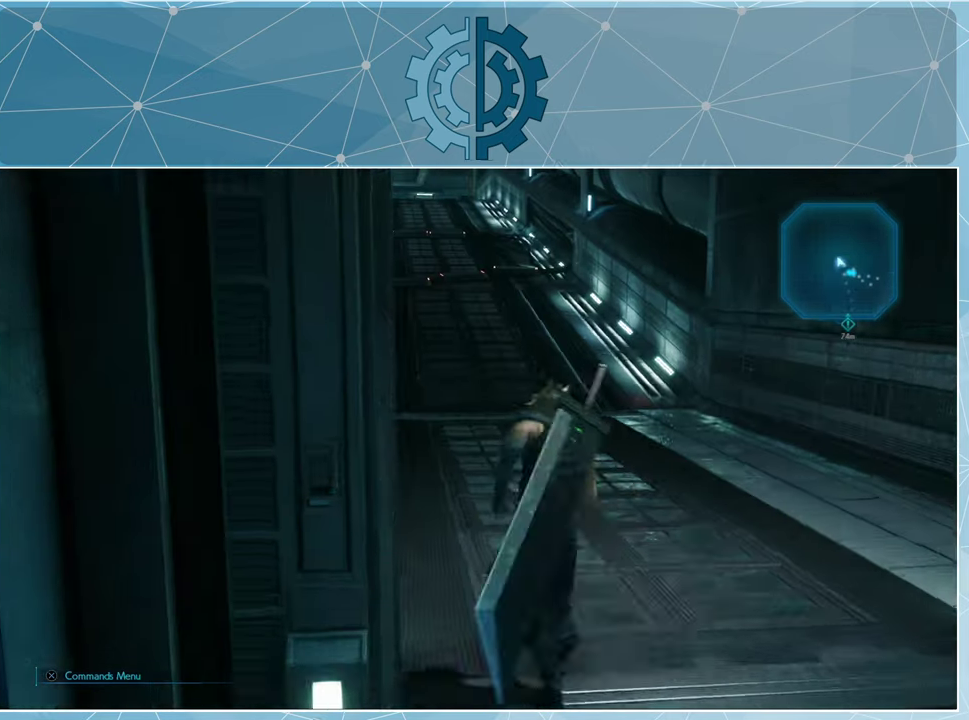
{"buttons": ["R1"], "left_stick": "up", "right_stick": "center", "events": [[134, "right_stick", "up"], [334, "right_stick", "center"]]}
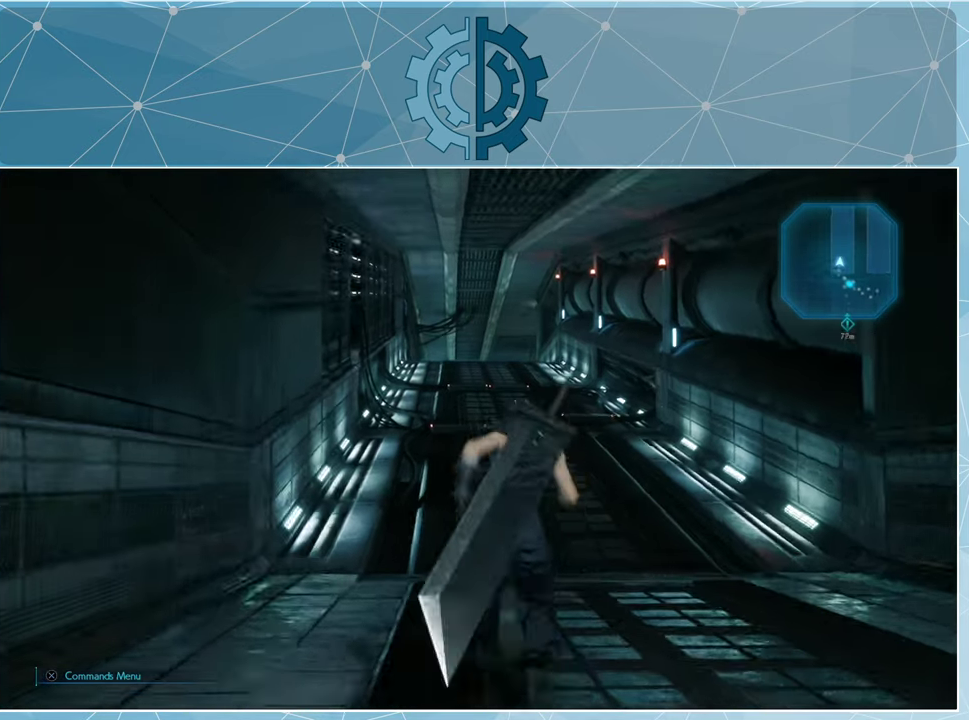
{"buttons": ["R1"], "left_stick": "up", "right_stick": "center", "events": []}
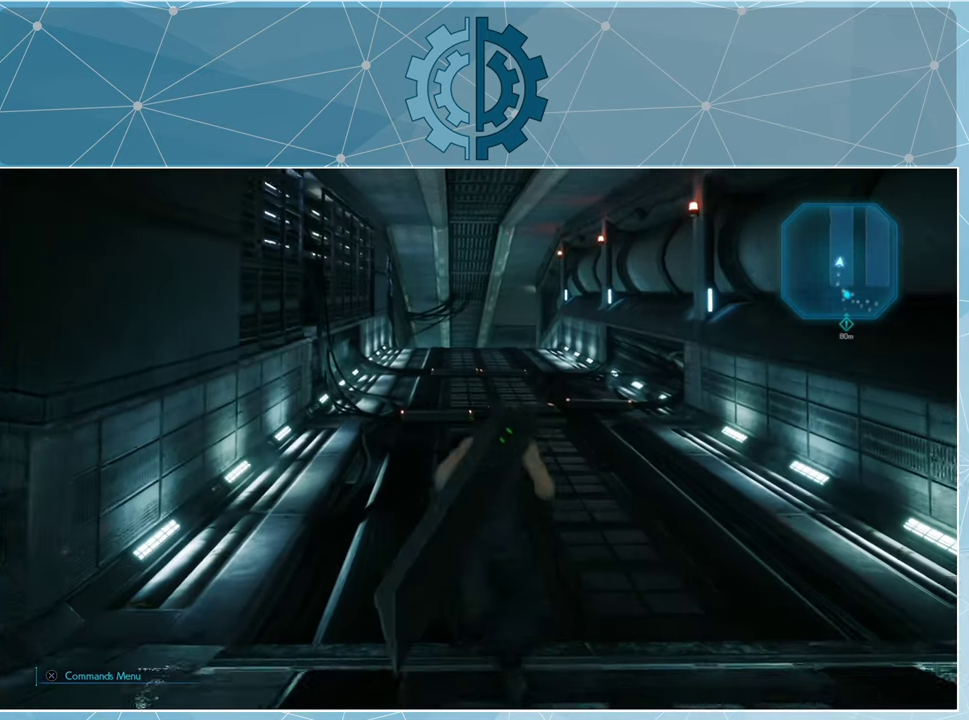
{"buttons": ["R1"], "left_stick": "up", "right_stick": "center", "events": []}
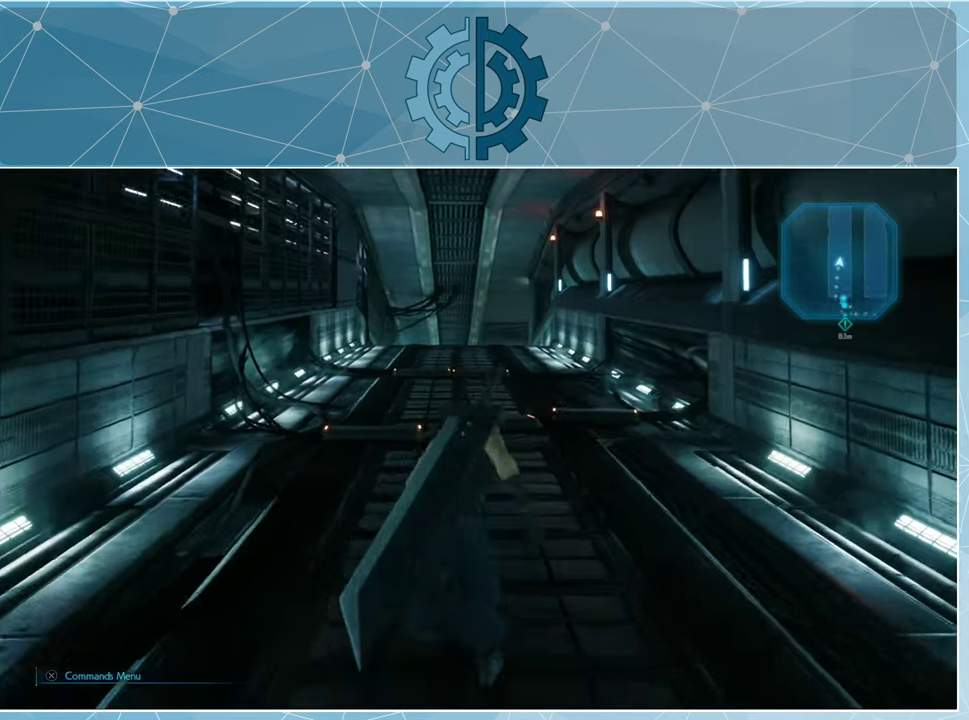
{"buttons": ["R1"], "left_stick": "up", "right_stick": "center", "events": []}
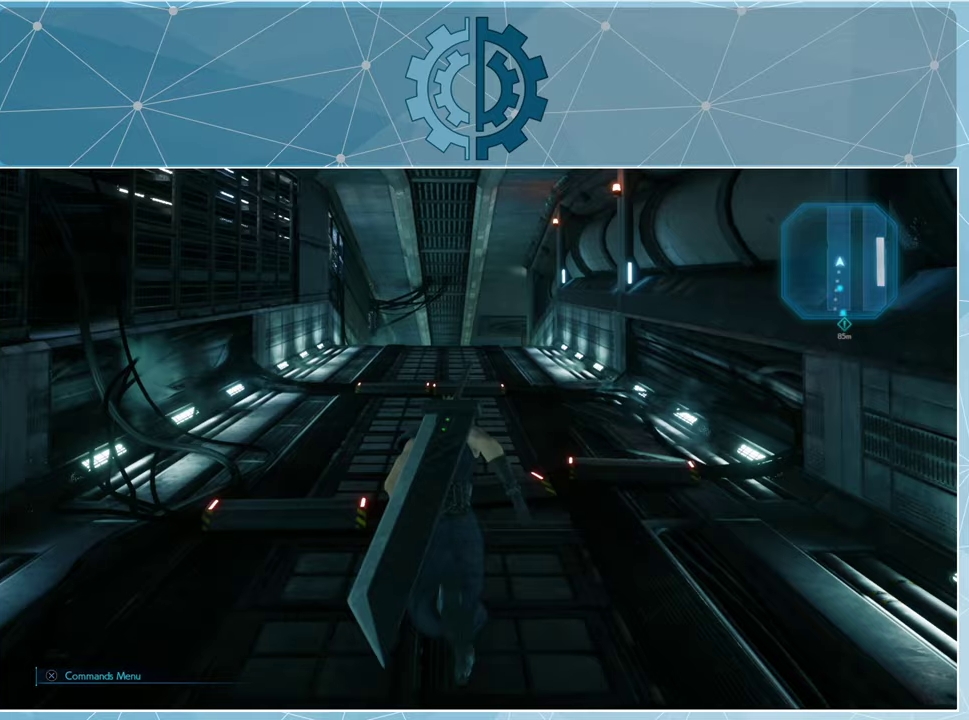
{"buttons": ["R1"], "left_stick": "up", "right_stick": "center", "events": []}
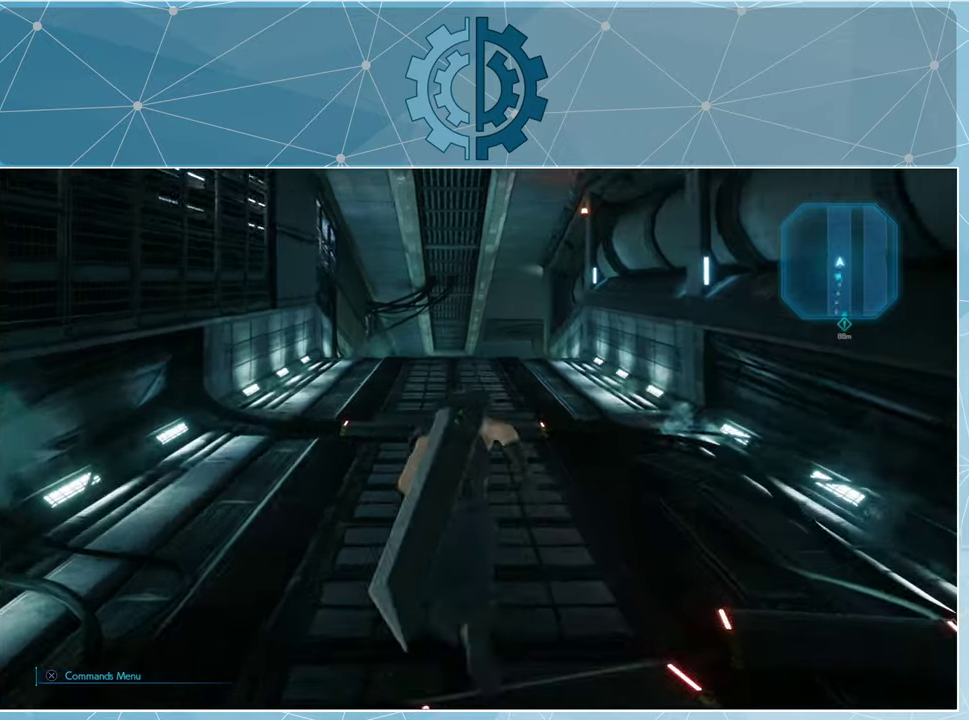
{"buttons": ["R1"], "left_stick": "up", "right_stick": "center", "events": [[67, "right_stick", "down"], [233, "right_stick", "center"]]}
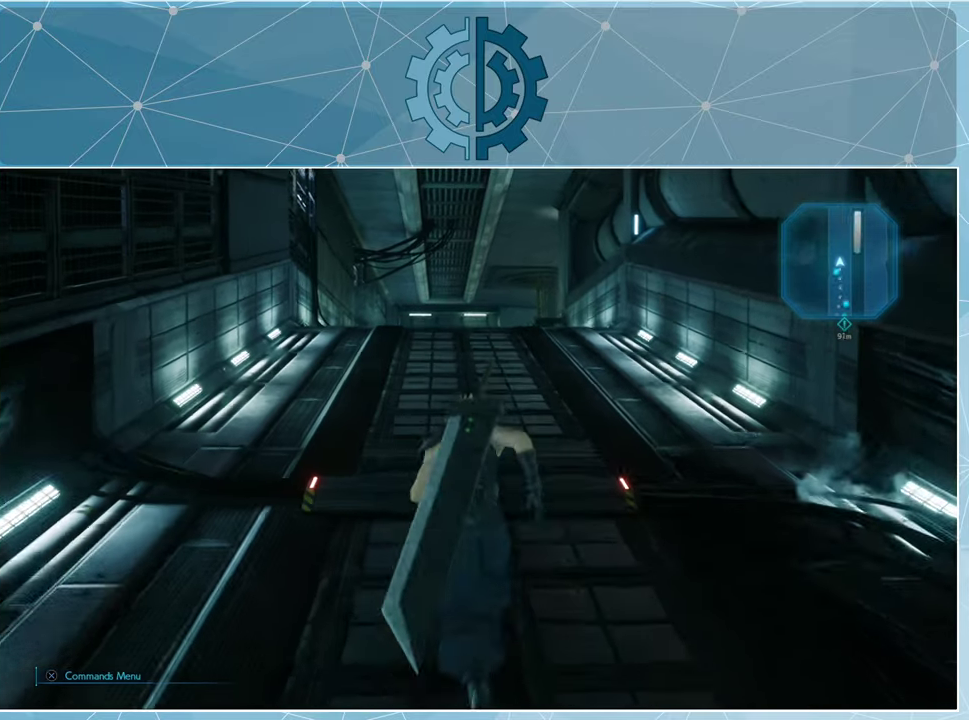
{"buttons": ["R1"], "left_stick": "up", "right_stick": "center", "events": []}
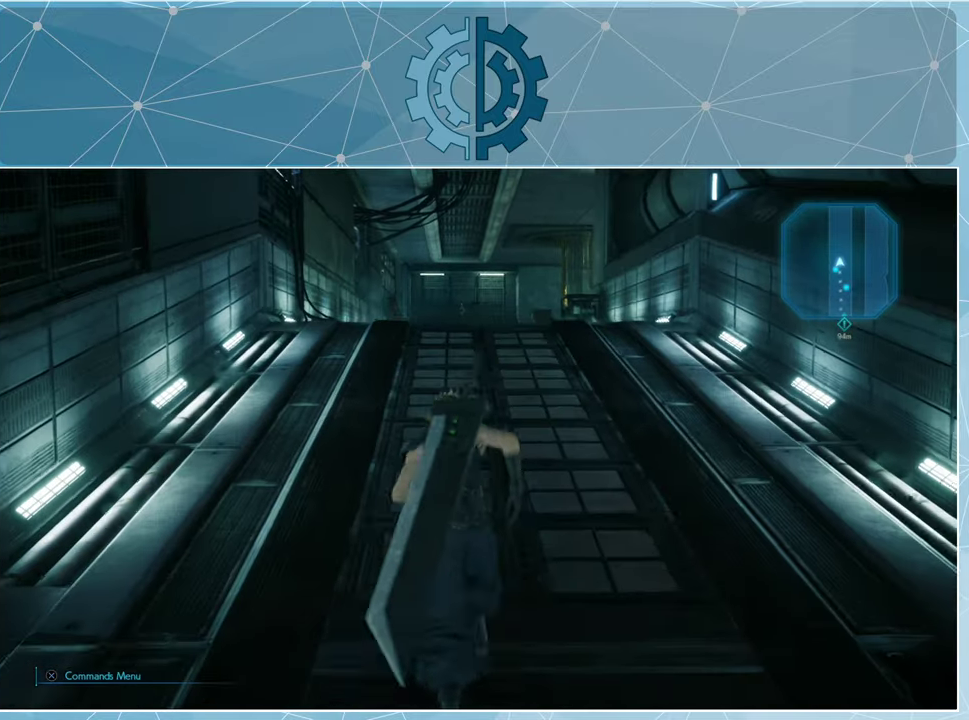
{"buttons": ["R1"], "left_stick": "up", "right_stick": "down", "events": [[467, "right_stick", "down"]]}
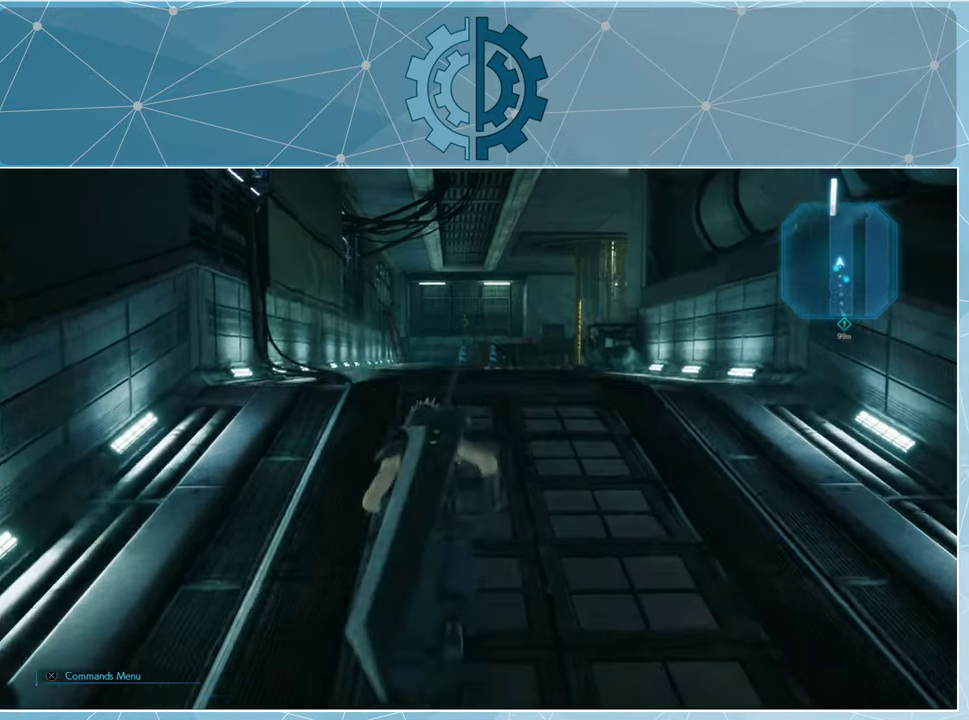
{"buttons": ["R1"], "left_stick": "up", "right_stick": "center", "events": [[167, "right_stick", "center"]]}
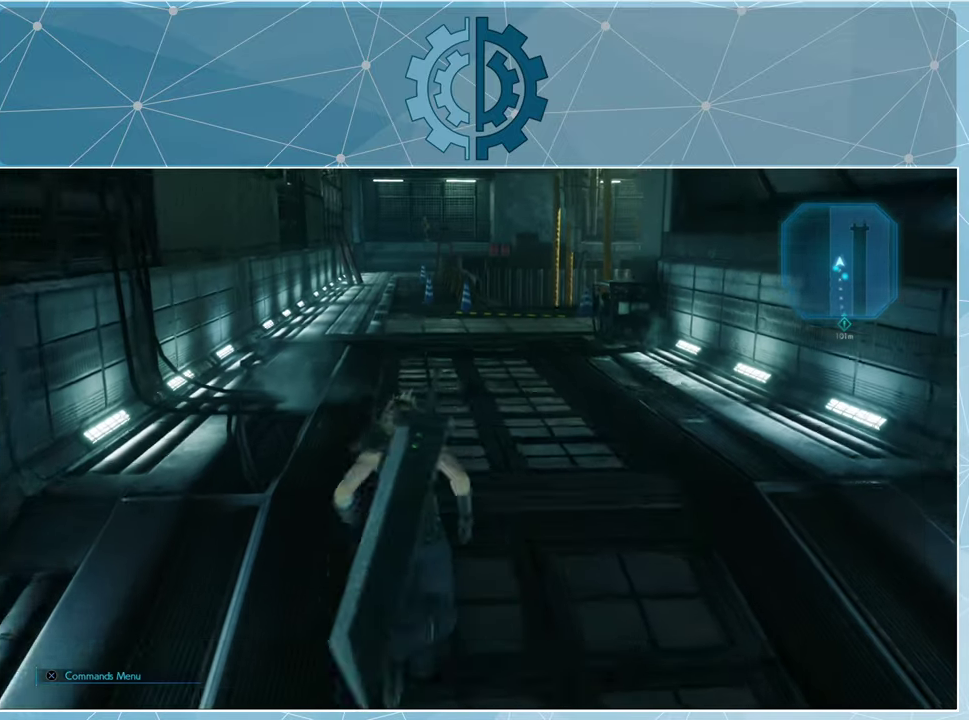
{"buttons": ["R1"], "left_stick": "up", "right_stick": "center", "events": []}
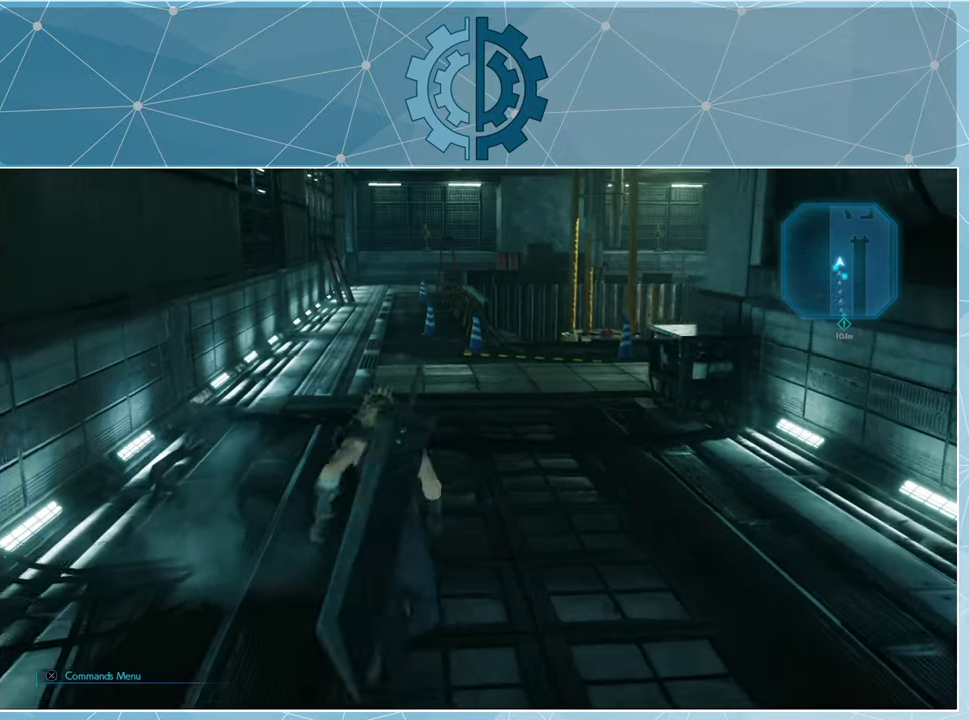
{"buttons": ["R1"], "left_stick": "up", "right_stick": "center", "events": []}
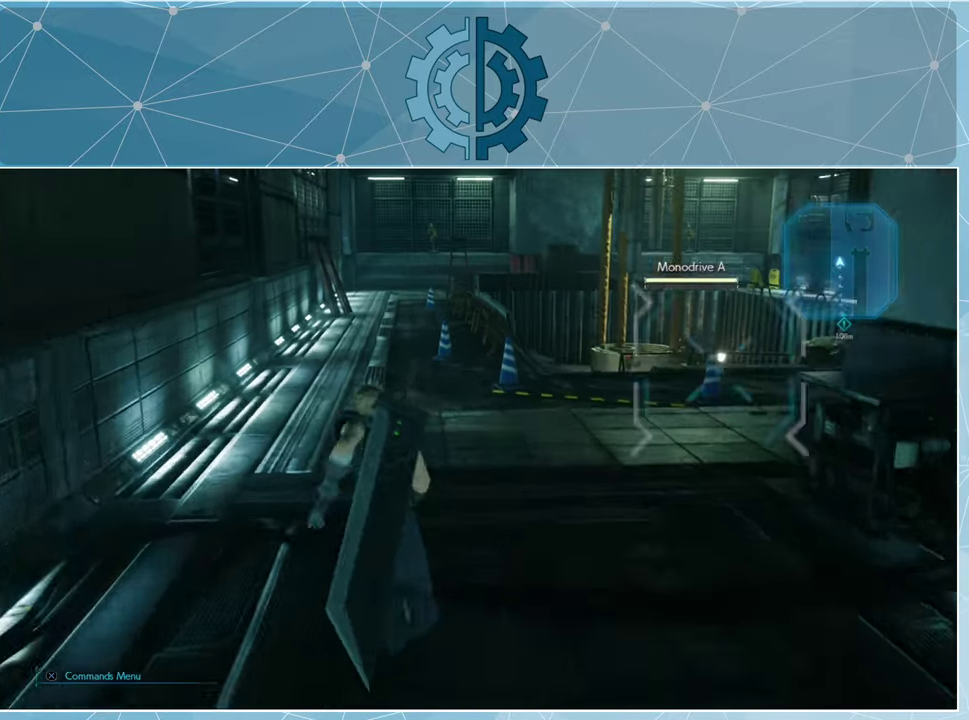
{"buttons": [], "left_stick": "center", "right_stick": "center", "events": [[200, "R1", "up"], [233, "left_stick", "center"]]}
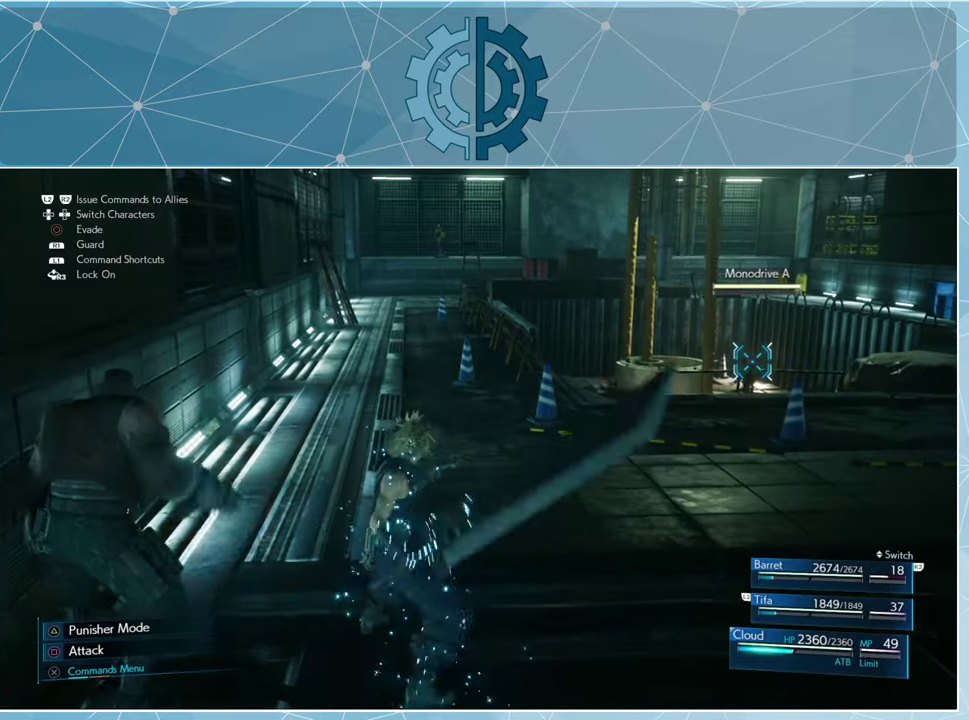
{"buttons": ["R1"], "left_stick": "up-right", "right_stick": "center", "events": [[100, "right_stick", "right"], [167, "left_stick", "up-right"], [267, "R1", "down"], [267, "right_stick", "center"]]}
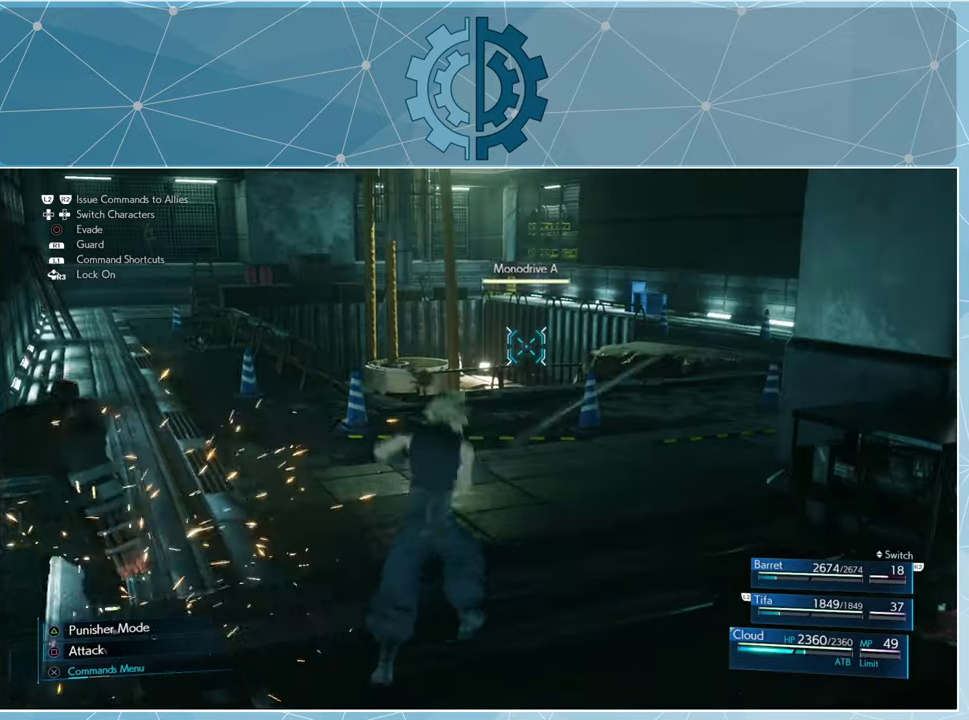
{"buttons": ["R1"], "left_stick": "up-right", "right_stick": "center", "events": [[33, "right_stick", "down-right"], [200, "right_stick", "center"]]}
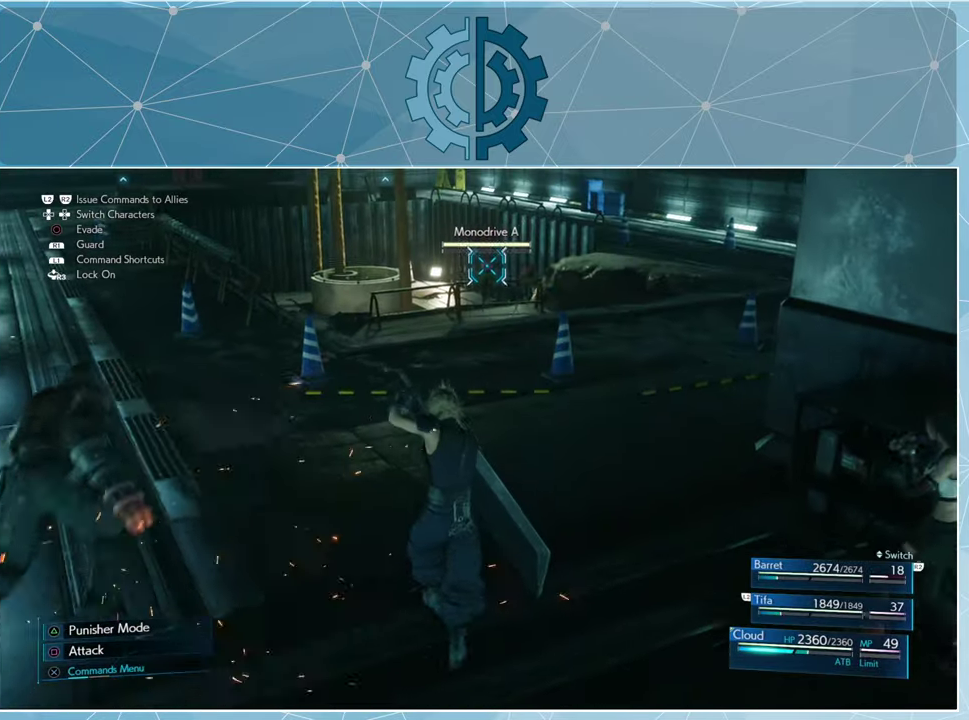
{"buttons": [], "left_stick": "down", "right_stick": "center", "events": [[233, "left_stick", "right"], [333, "left_stick", "center"], [400, "R1", "up"], [466, "left_stick", "down"]]}
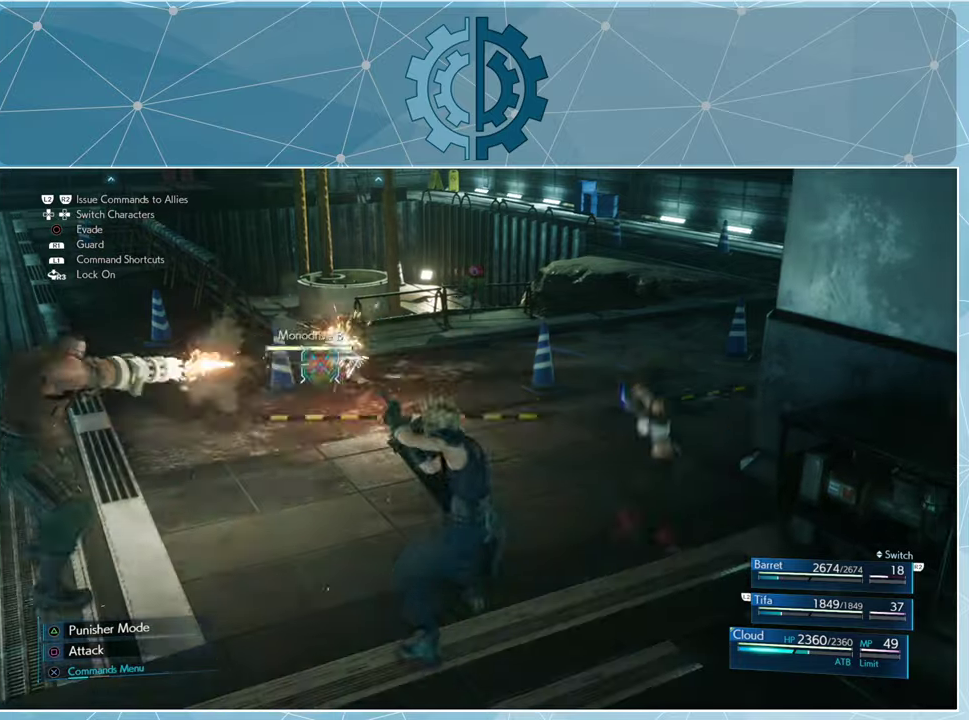
{"buttons": ["SQUARE"], "left_stick": "up-left", "right_stick": "center", "events": [[366, "SQUARE", "down"], [366, "left_stick", "up-left"], [400, "SQUARE", "up"], [500, "SQUARE", "down"]]}
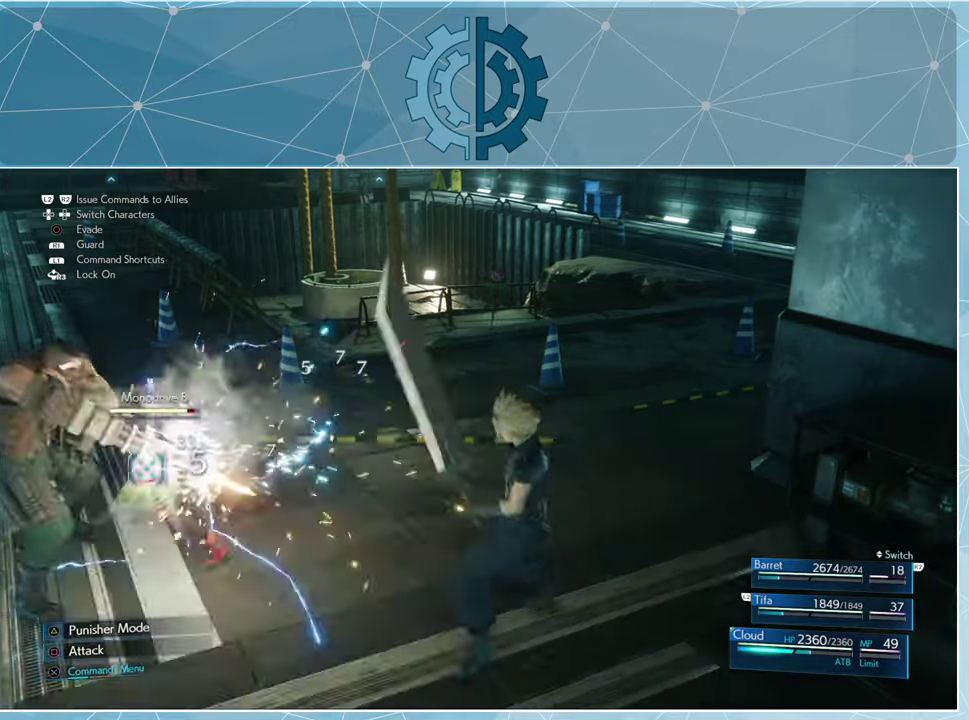
{"buttons": ["TRIANGLE"], "left_stick": "center", "right_stick": "center", "events": [[100, "SQUARE", "up"], [200, "SQUARE", "down"], [233, "SQUARE", "up"], [400, "left_stick", "center"], [433, "TRIANGLE", "down"]]}
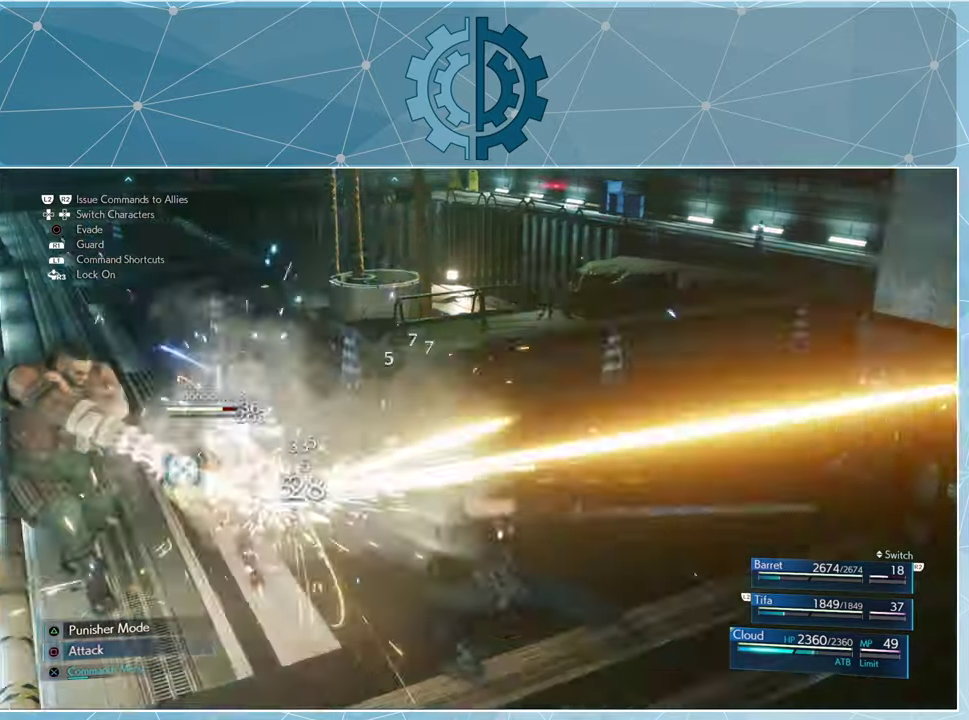
{"buttons": ["SQUARE"], "left_stick": "center", "right_stick": "center", "events": [[33, "TRIANGLE", "up"], [166, "TRIANGLE", "down"], [266, "TRIANGLE", "up"], [500, "SQUARE", "down"]]}
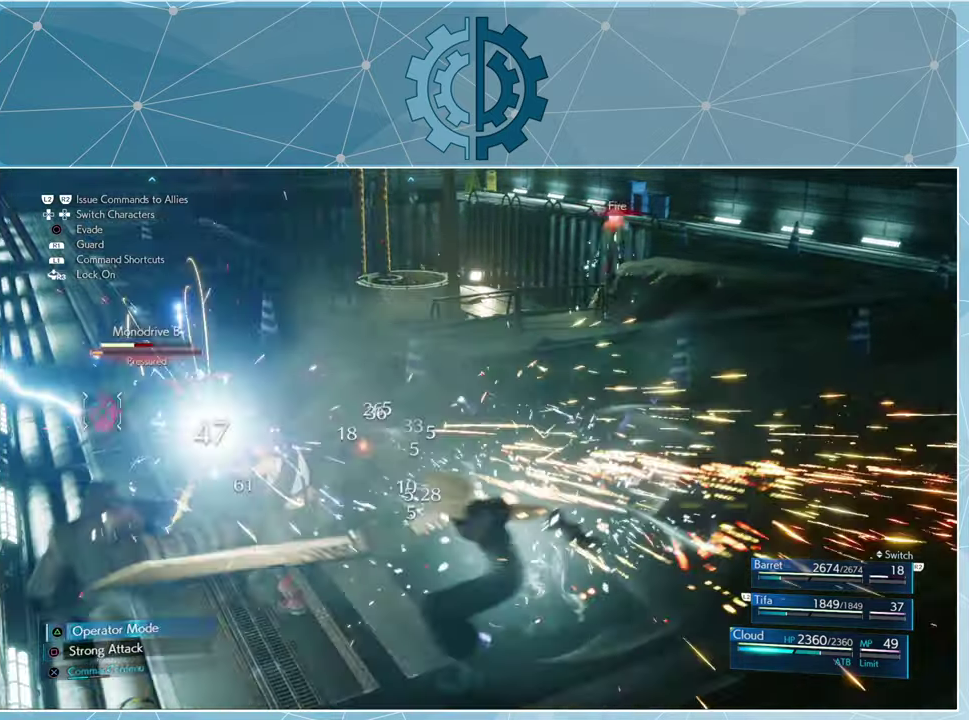
{"buttons": ["SQUARE"], "left_stick": "center", "right_stick": "center", "events": [[266, "SQUARE", "up"], [500, "SQUARE", "down"]]}
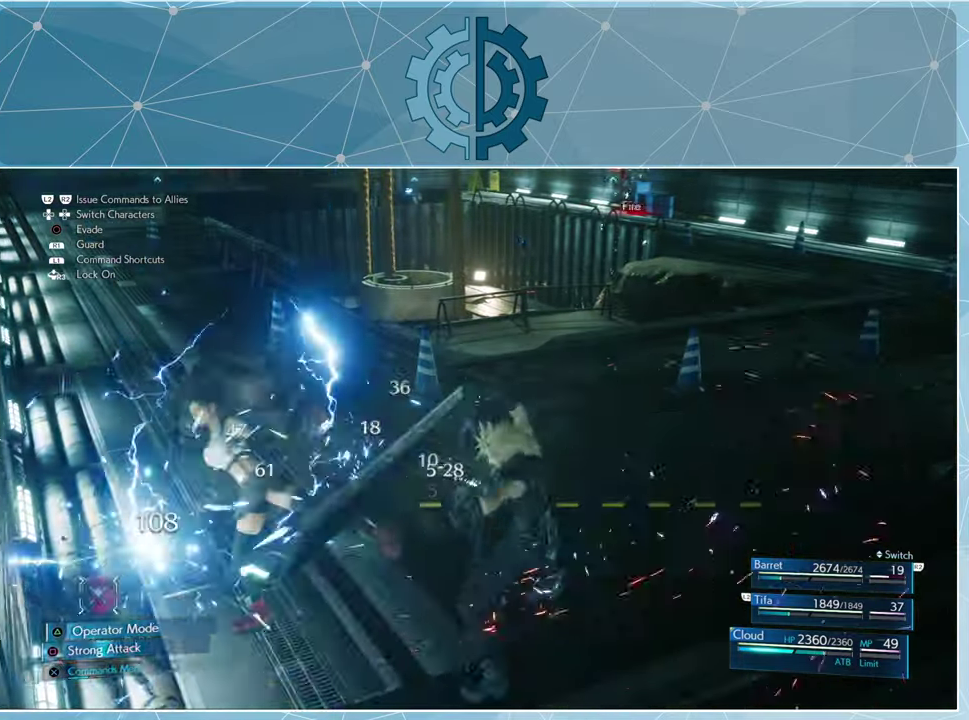
{"buttons": ["SQUARE"], "left_stick": "center", "right_stick": "center", "events": [[266, "SQUARE", "up"], [333, "SQUARE", "down"], [433, "SQUARE", "up"], [500, "SQUARE", "down"]]}
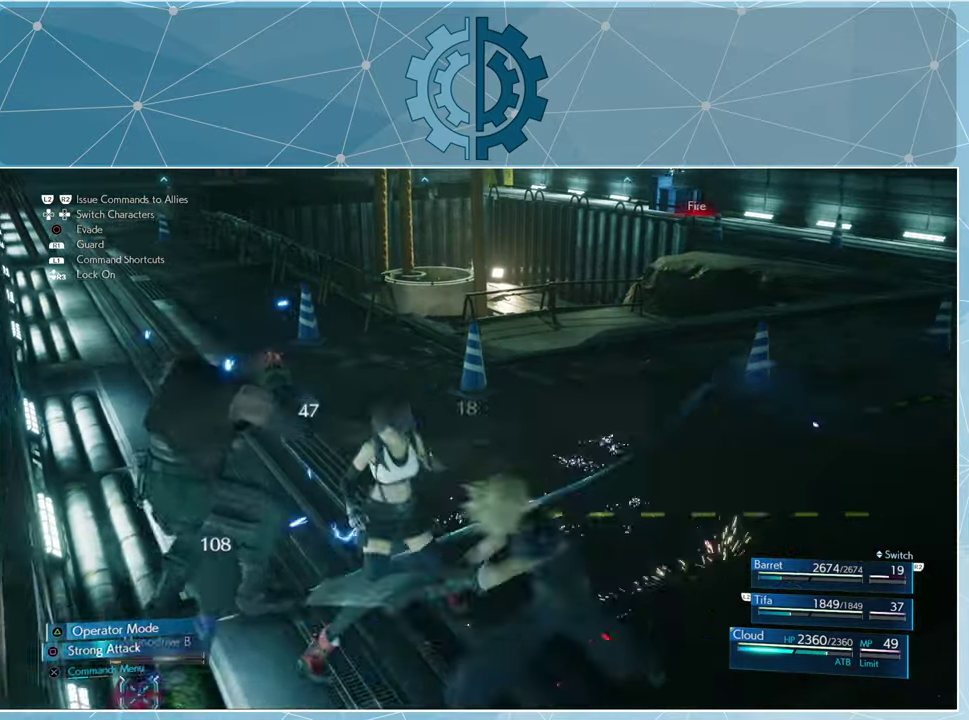
{"buttons": [], "left_stick": "center", "right_stick": "center", "events": [[100, "SQUARE", "up"]]}
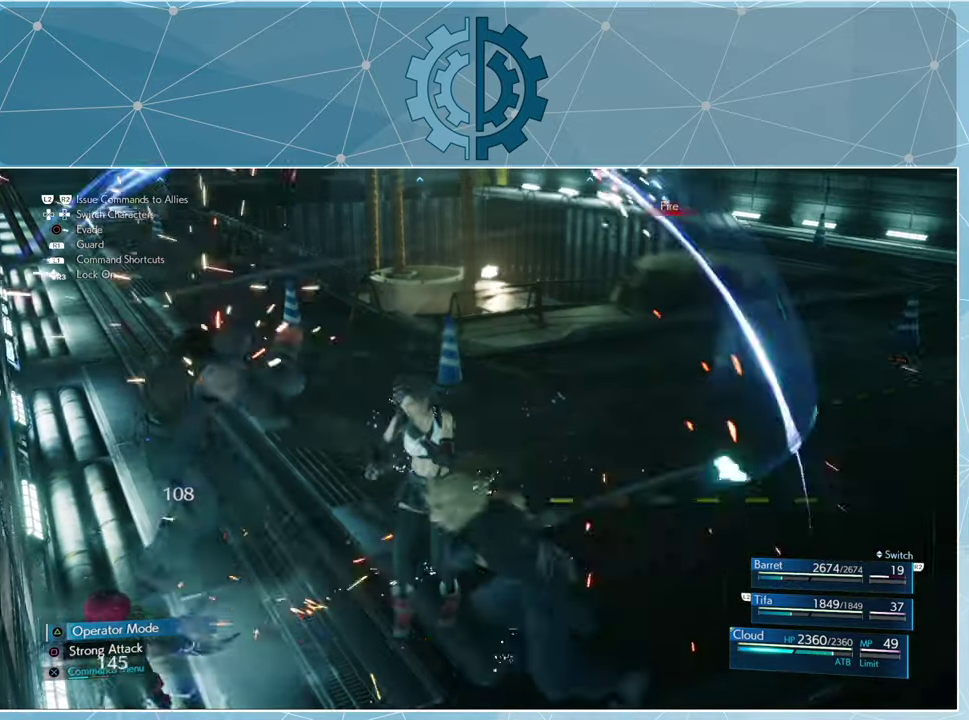
{"buttons": ["DPAD_UP", "DPAD_RIGHT"], "left_stick": "center", "right_stick": "center", "events": [[500, "DPAD_RIGHT", "down"], [500, "DPAD_UP", "down"]]}
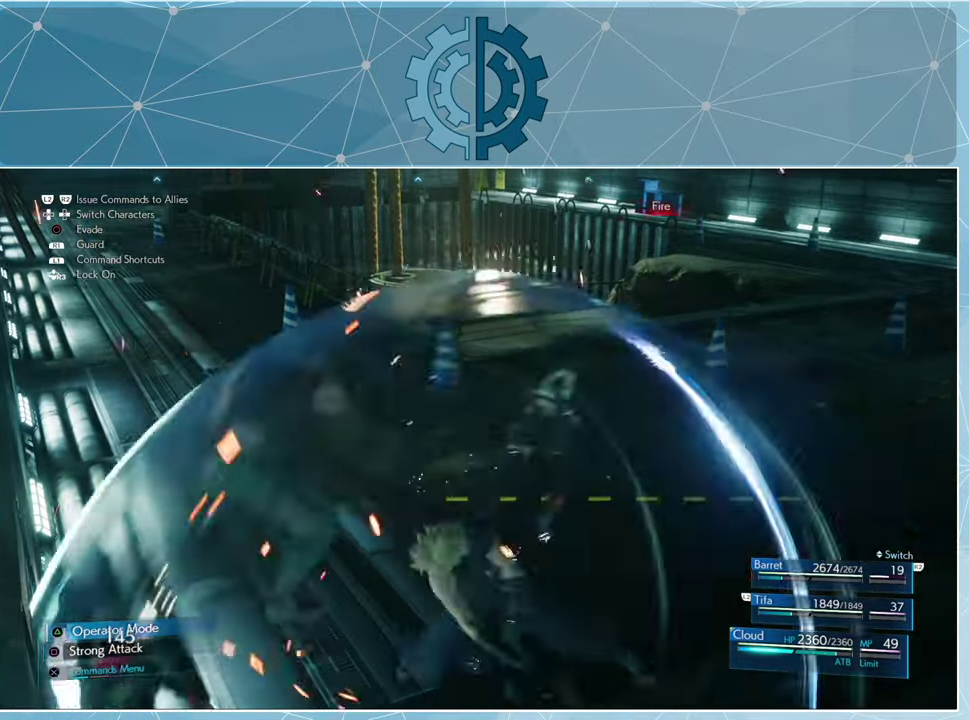
{"buttons": [], "left_stick": "center", "right_stick": "center", "events": [[33, "DPAD_UP", "up"], [66, "DPAD_RIGHT", "up"]]}
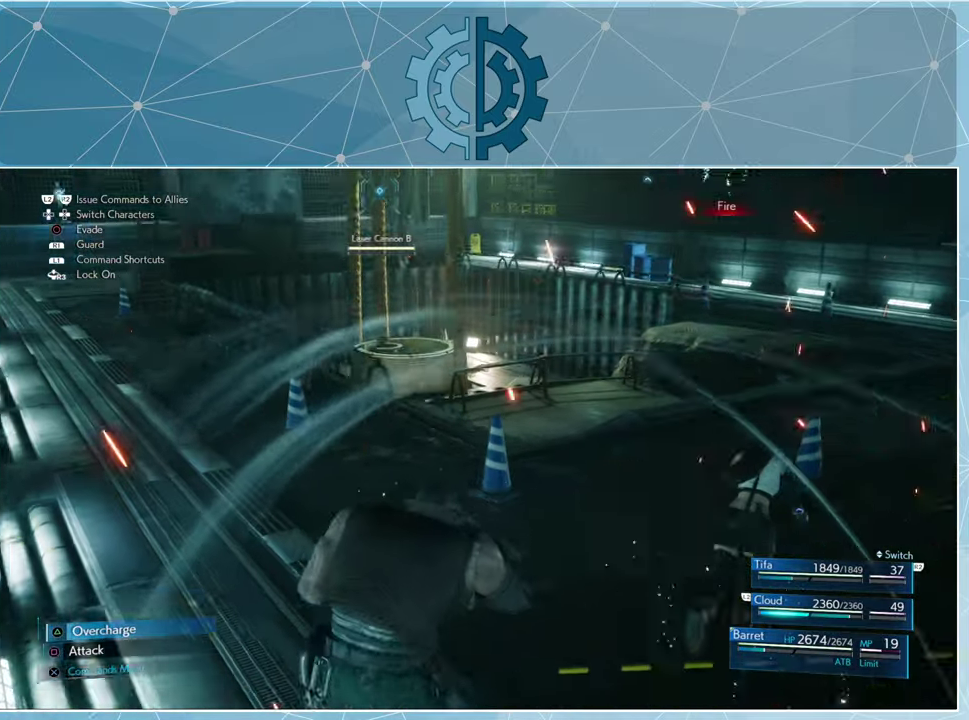
{"buttons": [], "left_stick": "center", "right_stick": "center", "events": [[400, "TRIANGLE", "down"], [500, "TRIANGLE", "up"]]}